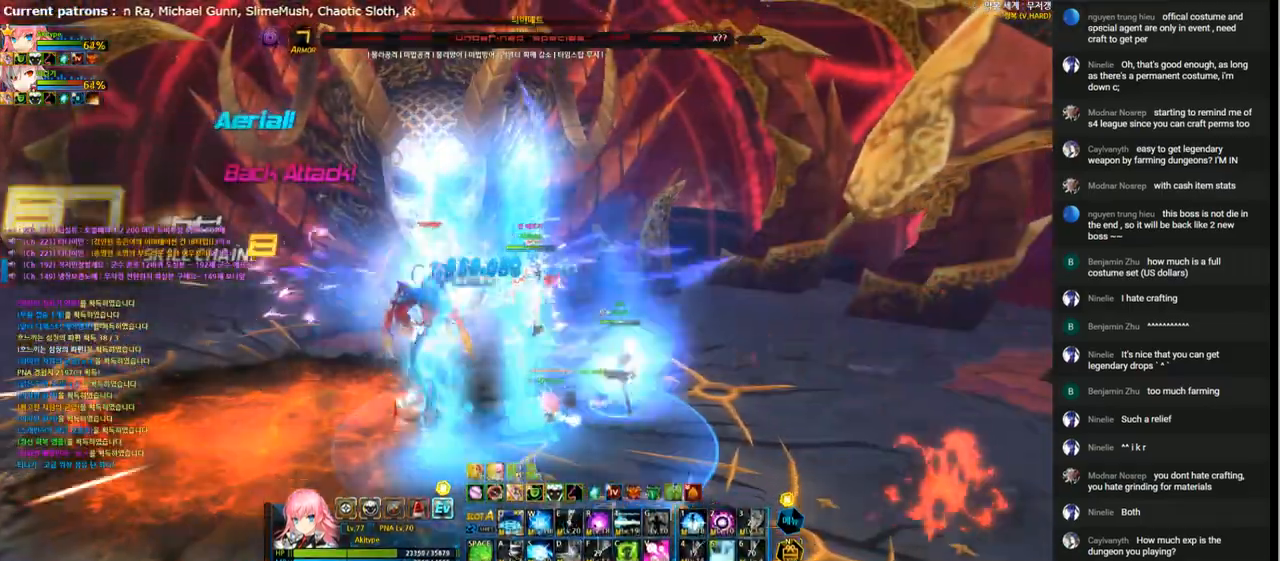
Gameplay with keyboard; each line is a JSON object with the keys held at the frame after it. "events" lists presses ("down") and releases ("up") of "1", "2", "3", "4", "5", "6", "a", "c", "d", "down", "e", "f", "g", "left", "q", "r", "right", "s", "shift", "space", "t", "up", "v", "w", "x" and "z" between this image and that frame as [ms after this image, input, new state], when the widget could be followed in between. No other keys are recorded. Mouse input is not recorded.
{"keys": ["left"], "events": [[100, "e", "down"], [167, "e", "up"], [267, "e", "down"], [333, "e", "up"], [400, "e", "down"], [467, "e", "up"], [467, "left", "down"]]}
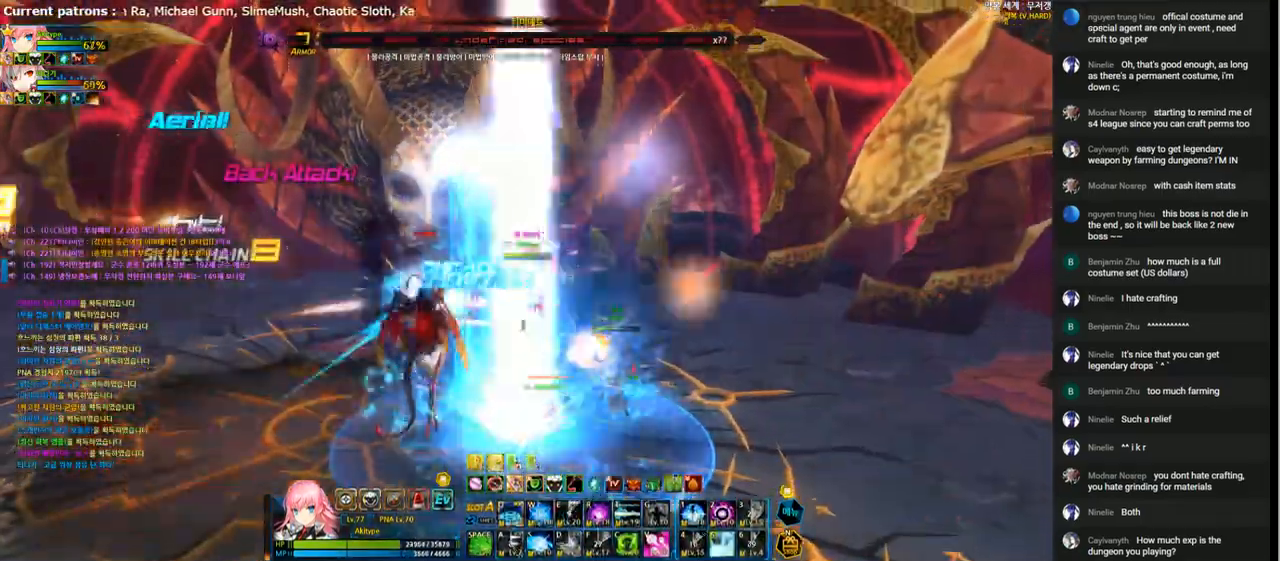
{"keys": ["t"], "events": [[33, "v", "down"], [133, "v", "up"], [167, "left", "up"], [167, "t", "down"], [233, "t", "up"], [300, "t", "down"], [400, "t", "up"], [467, "t", "down"]]}
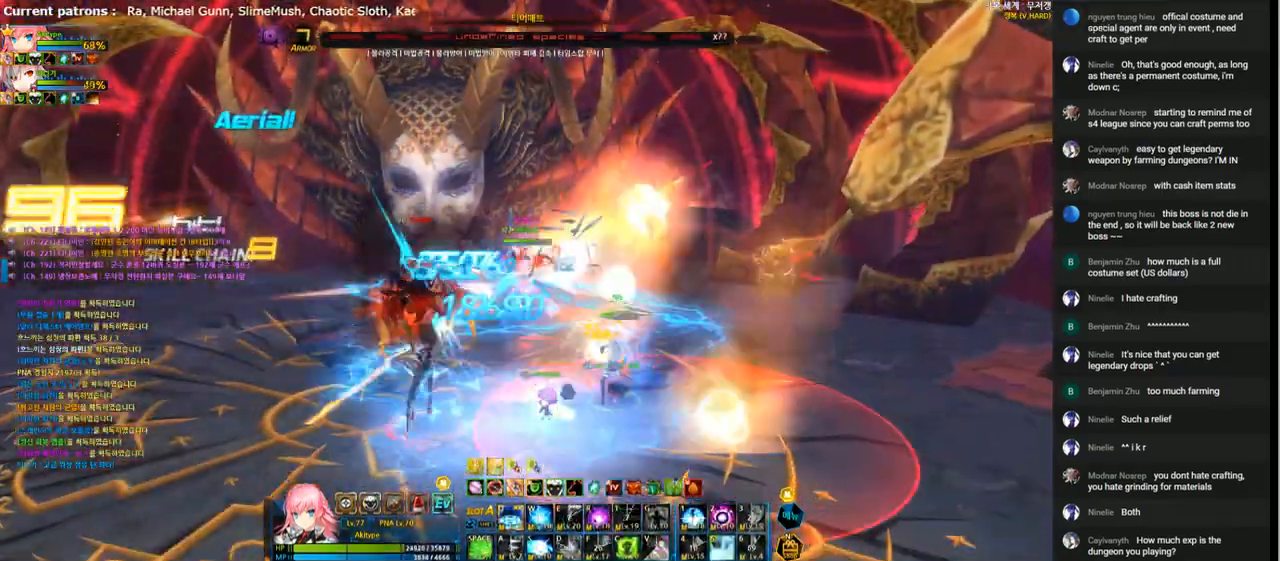
{"keys": ["t"], "events": [[67, "t", "up"], [133, "t", "down"], [200, "t", "up"], [300, "t", "down"], [367, "t", "up"], [433, "t", "down"]]}
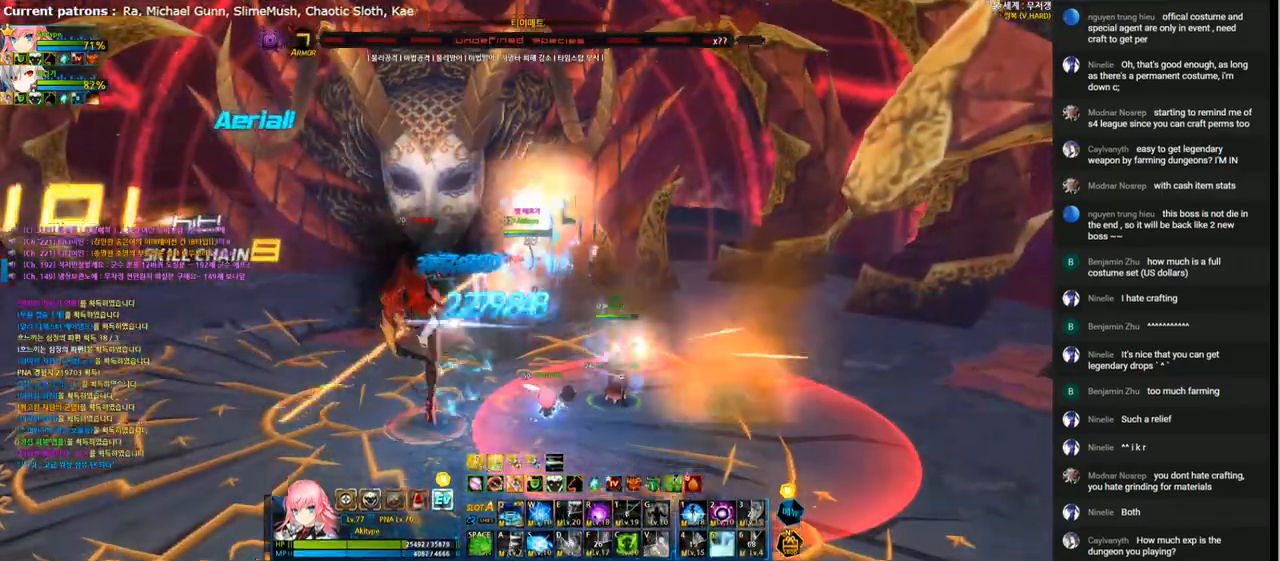
{"keys": ["t"], "events": [[33, "t", "up"], [100, "t", "down"], [200, "t", "up"], [300, "t", "down"], [367, "t", "up"], [400, "t", "down"]]}
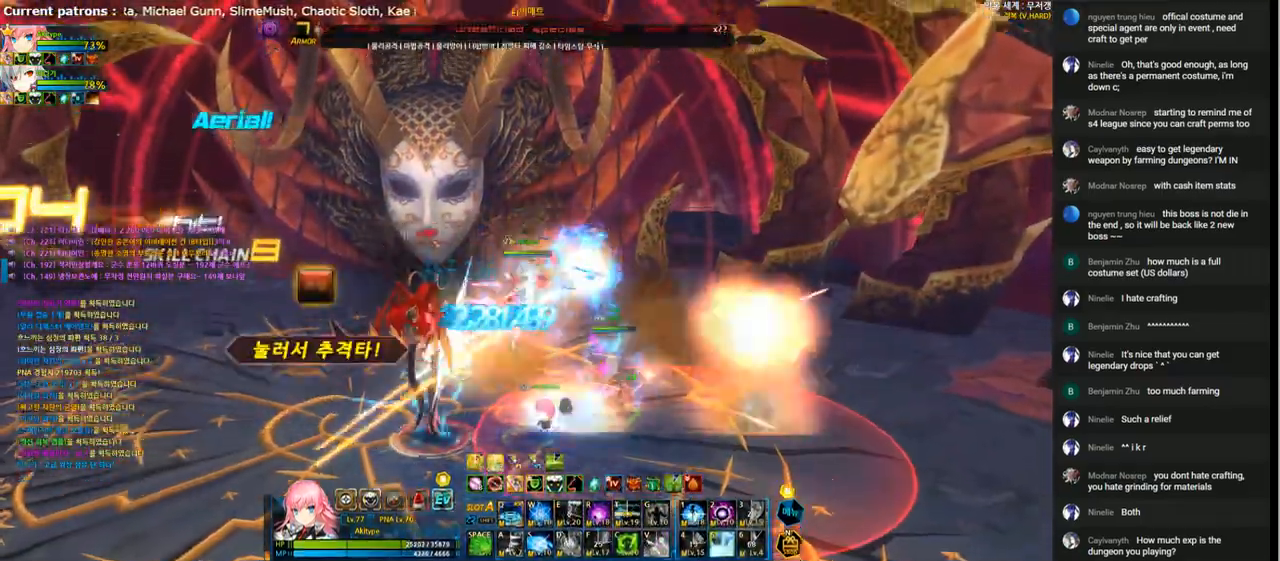
{"keys": [], "events": [[33, "t", "up"], [100, "t", "down"], [167, "t", "up"], [233, "r", "down"], [333, "r", "up"], [400, "r", "down"], [500, "r", "up"]]}
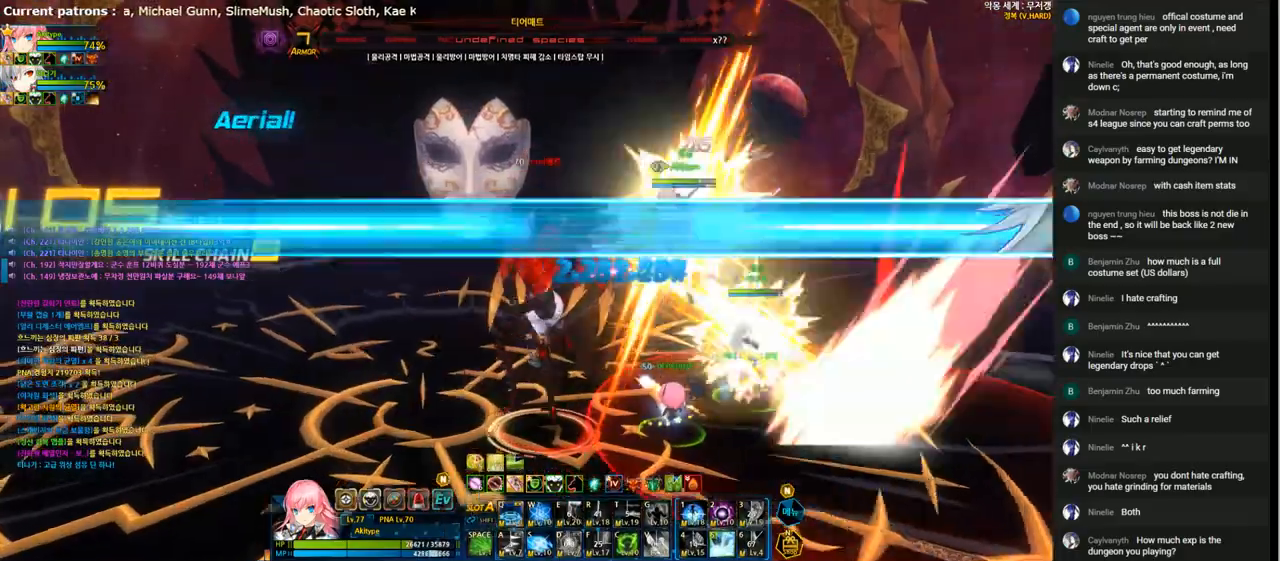
{"keys": ["r"], "events": [[300, "r", "down"], [367, "r", "up"], [467, "r", "down"]]}
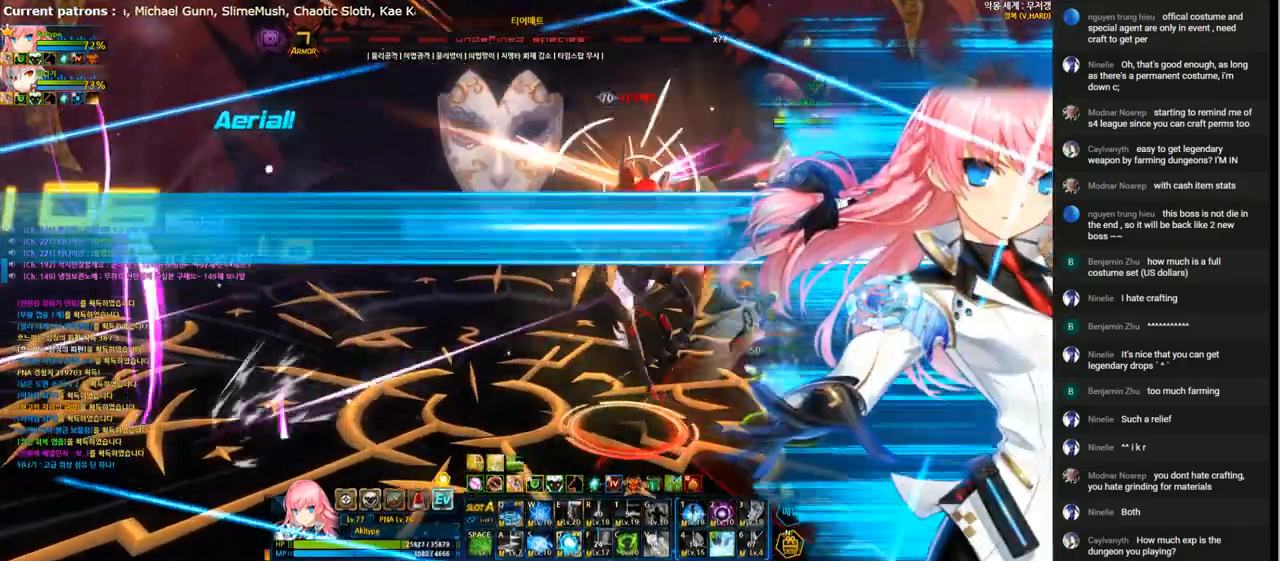
{"keys": ["r"], "events": [[33, "r", "up"], [133, "r", "down"], [233, "r", "up"], [300, "r", "down"], [400, "r", "up"], [500, "r", "down"]]}
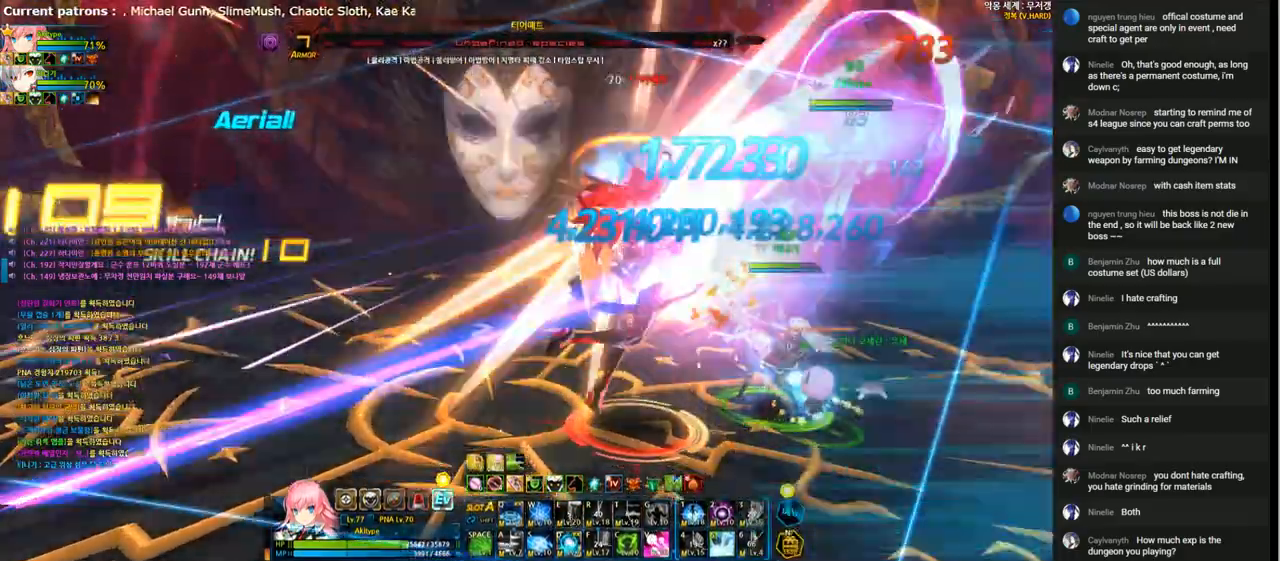
{"keys": [], "events": [[67, "r", "up"], [167, "r", "down"], [267, "r", "up"], [333, "r", "down"], [433, "r", "up"]]}
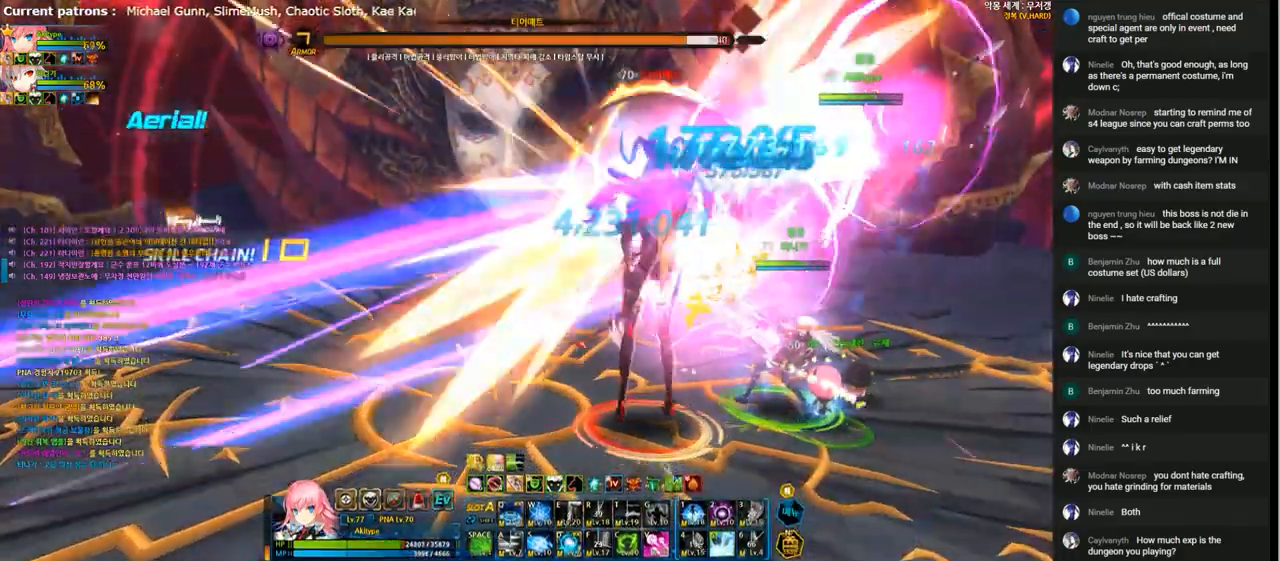
{"keys": [], "events": [[33, "r", "down"], [100, "r", "up"], [200, "r", "down"], [267, "r", "up"], [367, "r", "down"], [433, "r", "up"]]}
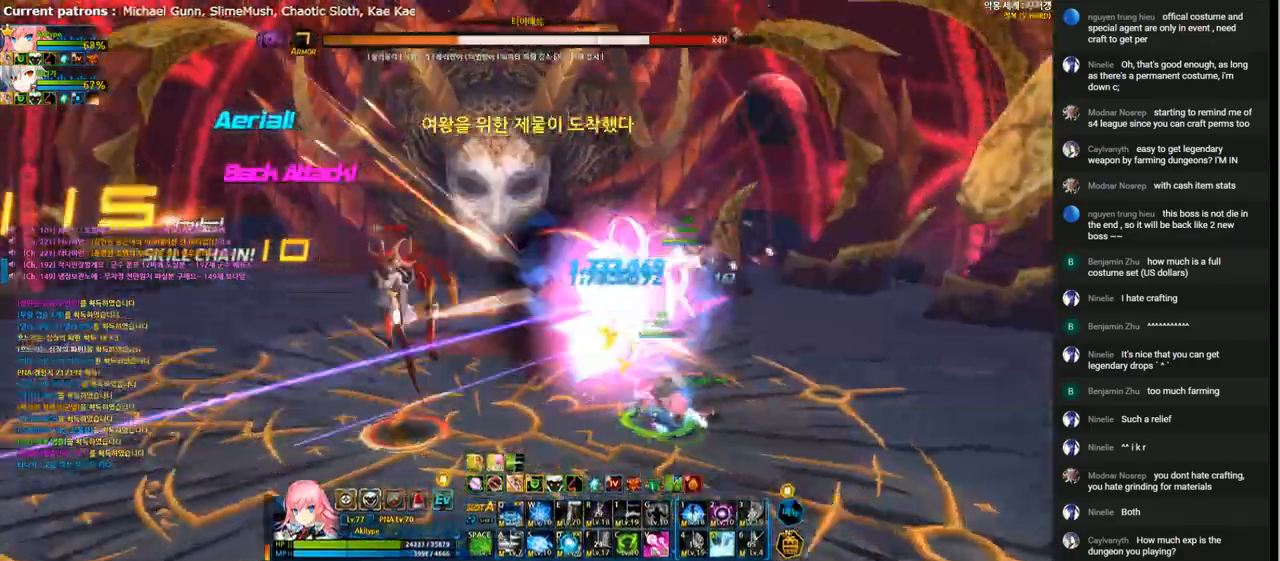
{"keys": [], "events": [[33, "r", "down"], [133, "r", "up"], [200, "r", "down"], [300, "r", "up"]]}
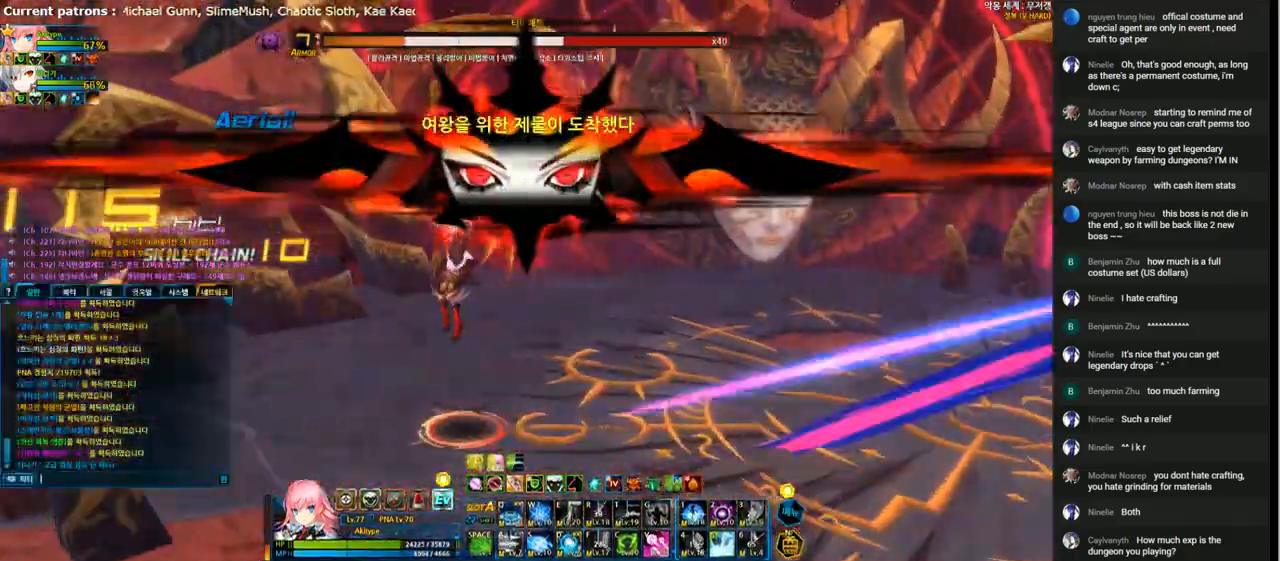
{"keys": [], "events": [[200, "x", "down"], [267, "x", "up"], [333, "f", "down"], [433, "c", "down"], [467, "f", "up"], [500, "c", "up"]]}
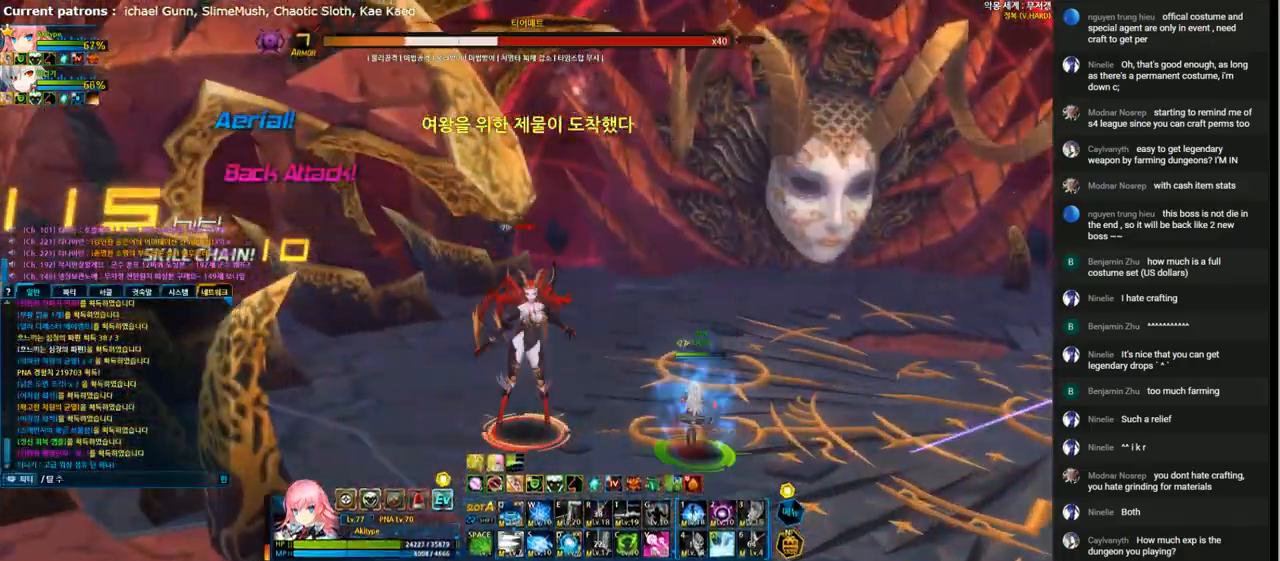
{"keys": [], "events": [[67, "f", "down"], [167, "f", "up"]]}
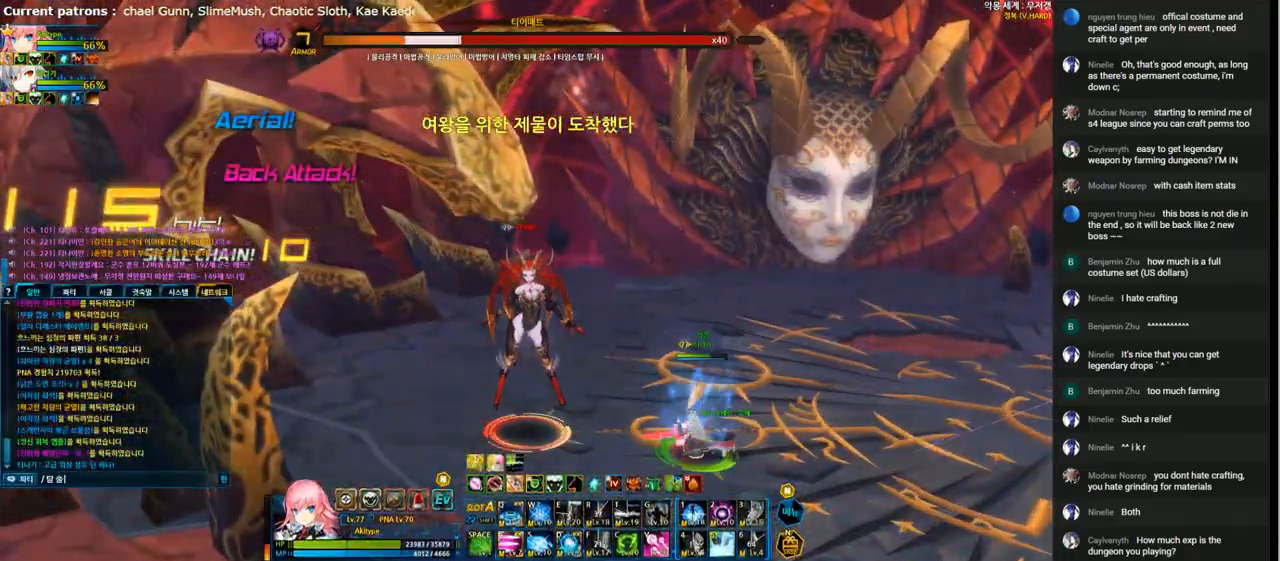
{"keys": ["left"], "events": [[500, "left", "down"]]}
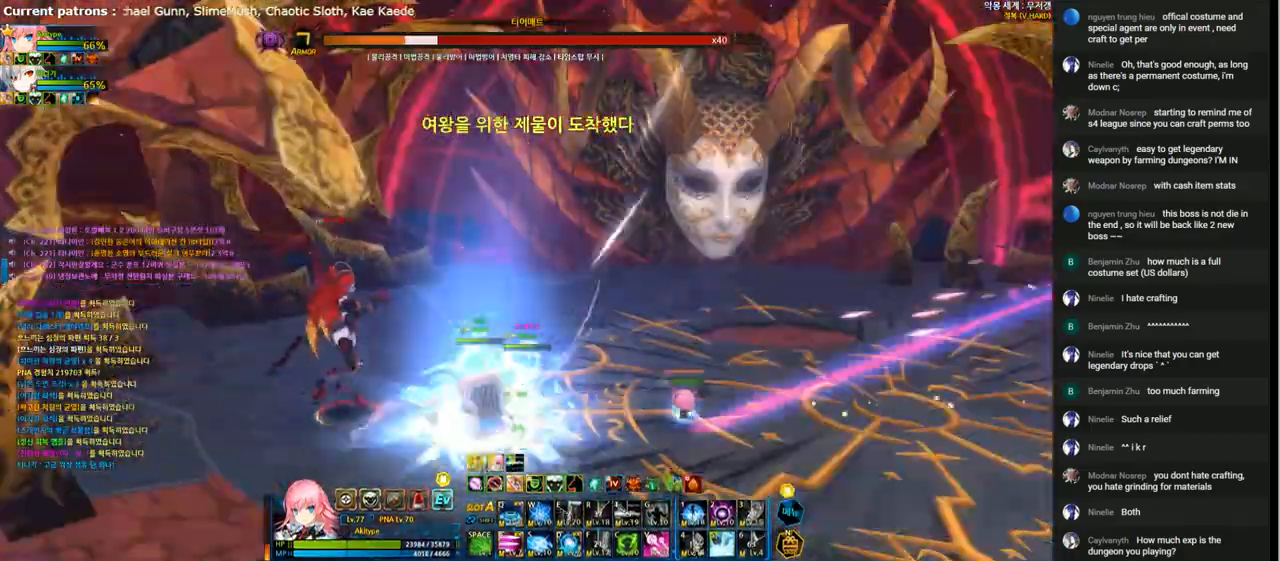
{"keys": ["w"], "events": [[67, "left", "up"], [100, "left", "down"], [167, "up", "down"], [200, "x", "down"], [267, "x", "up"], [300, "left", "up"], [300, "up", "up"], [333, "w", "down"], [400, "w", "up"], [467, "w", "down"]]}
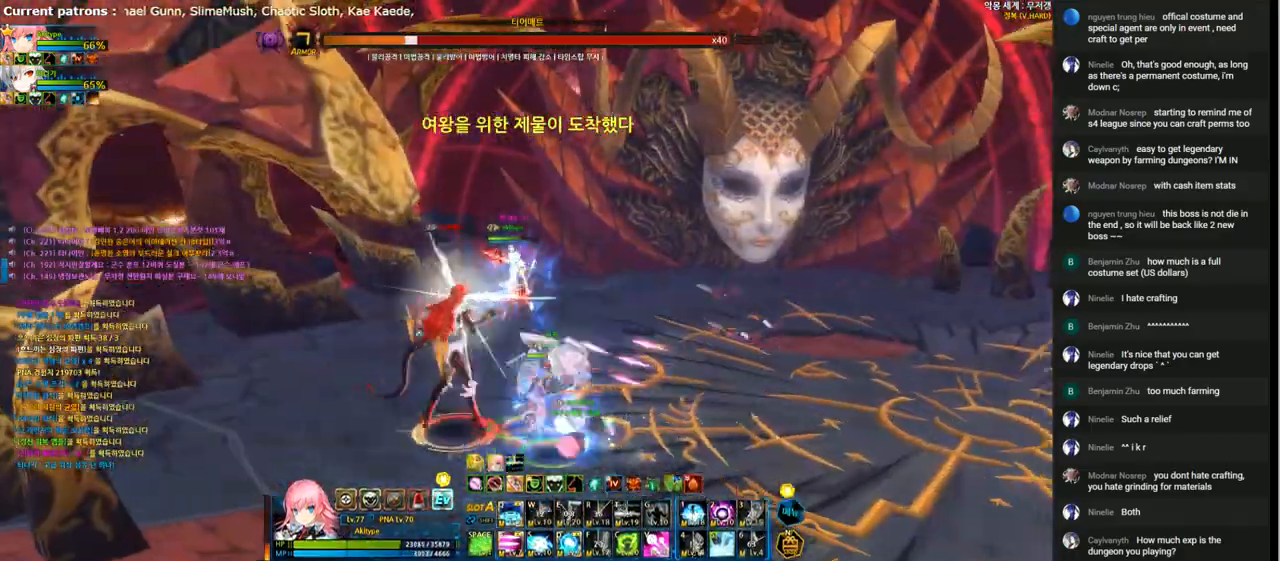
{"keys": ["down", "q", "right"], "events": [[100, "w", "up"], [233, "right", "down"], [267, "down", "down"], [300, "q", "down"], [367, "q", "up"], [467, "q", "down"]]}
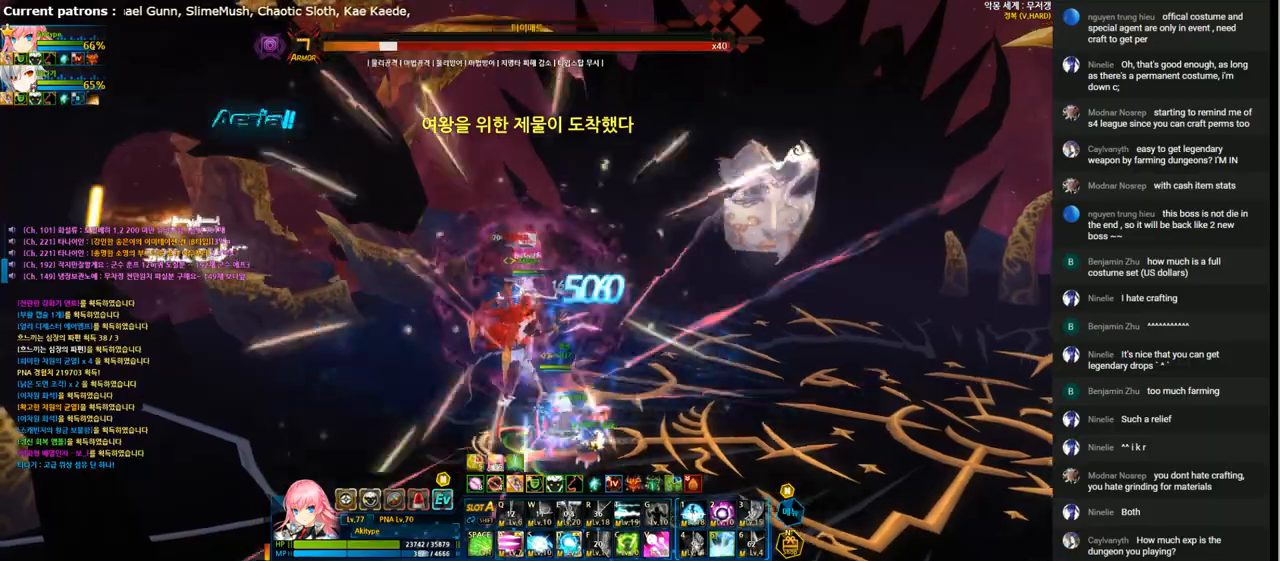
{"keys": ["q"], "events": [[33, "q", "up"], [100, "down", "up"], [100, "right", "up"], [133, "q", "down"], [200, "q", "up"], [300, "q", "down"], [333, "q", "up"], [433, "q", "down"]]}
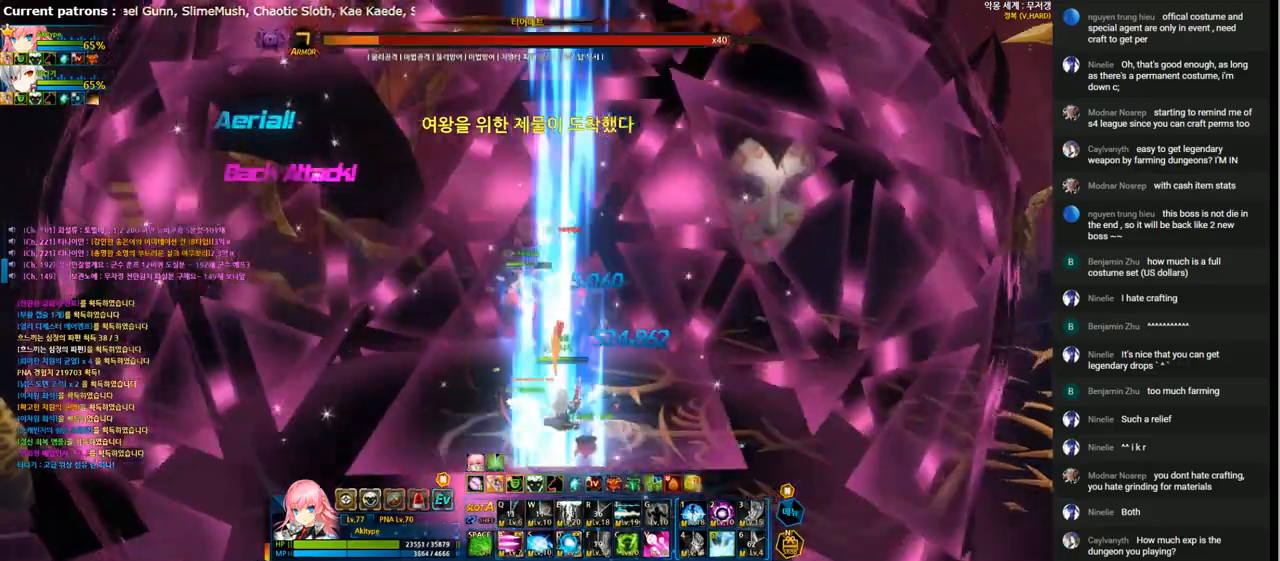
{"keys": [], "events": [[33, "q", "up"], [100, "q", "down"], [200, "q", "up"], [300, "q", "down"], [333, "q", "up"], [433, "q", "down"], [500, "q", "up"]]}
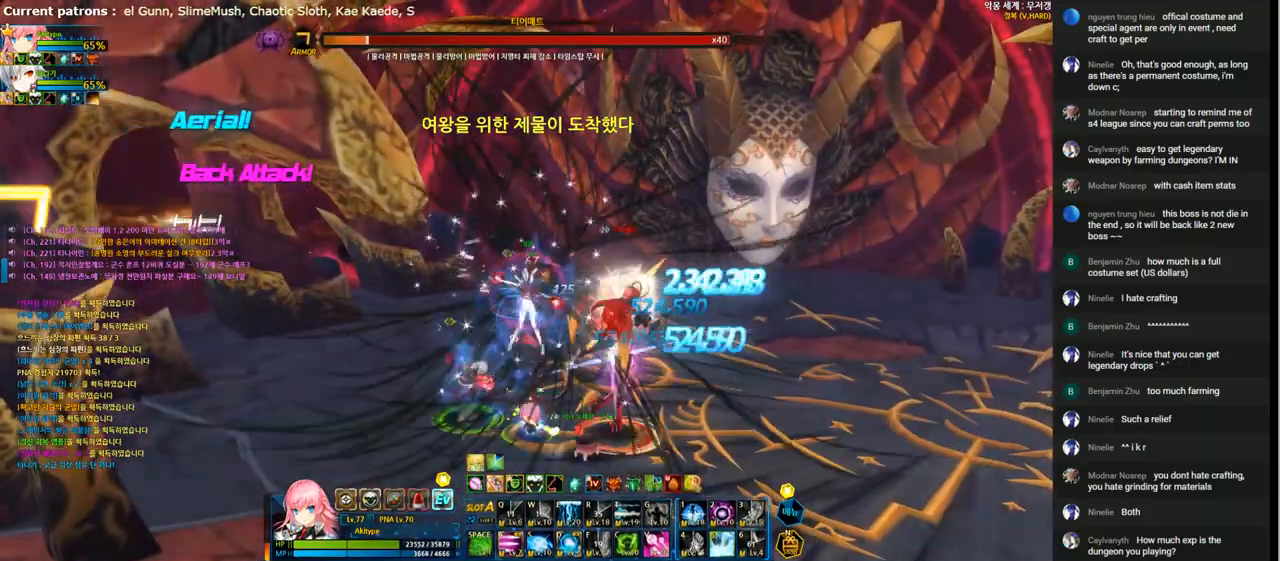
{"keys": ["right"], "events": [[100, "q", "down"], [167, "q", "up"], [233, "q", "down"], [333, "q", "up"], [367, "right", "down"], [400, "a", "down"], [500, "a", "up"]]}
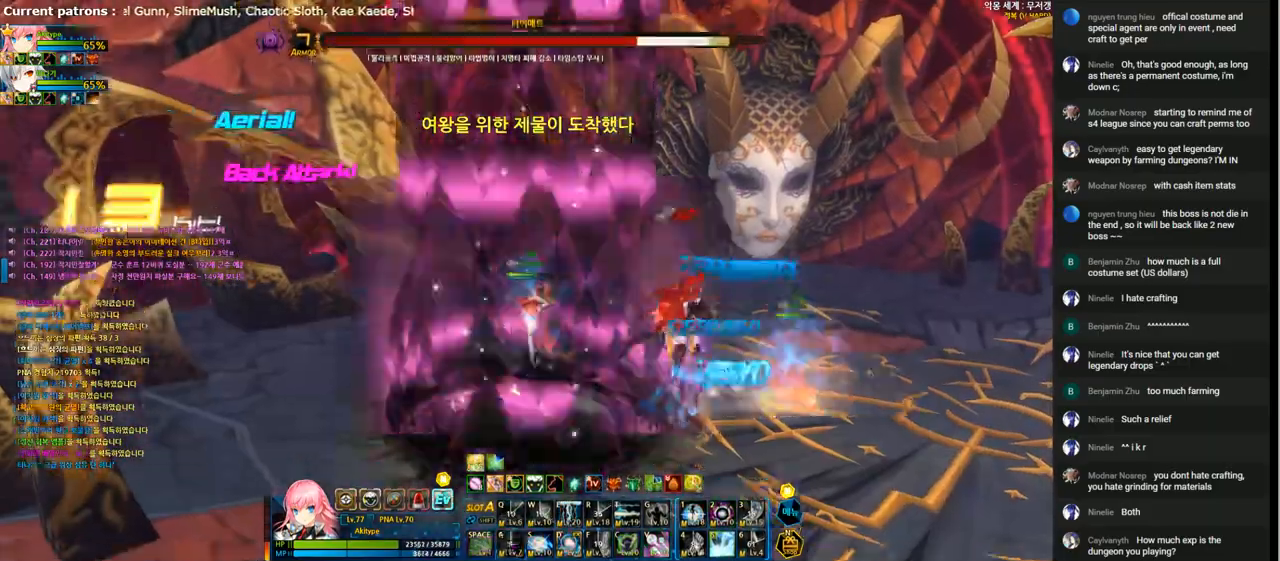
{"keys": [], "events": [[67, "a", "down"], [133, "a", "up"], [133, "right", "up"], [233, "a", "down"], [300, "a", "up"], [367, "a", "down"], [467, "a", "up"]]}
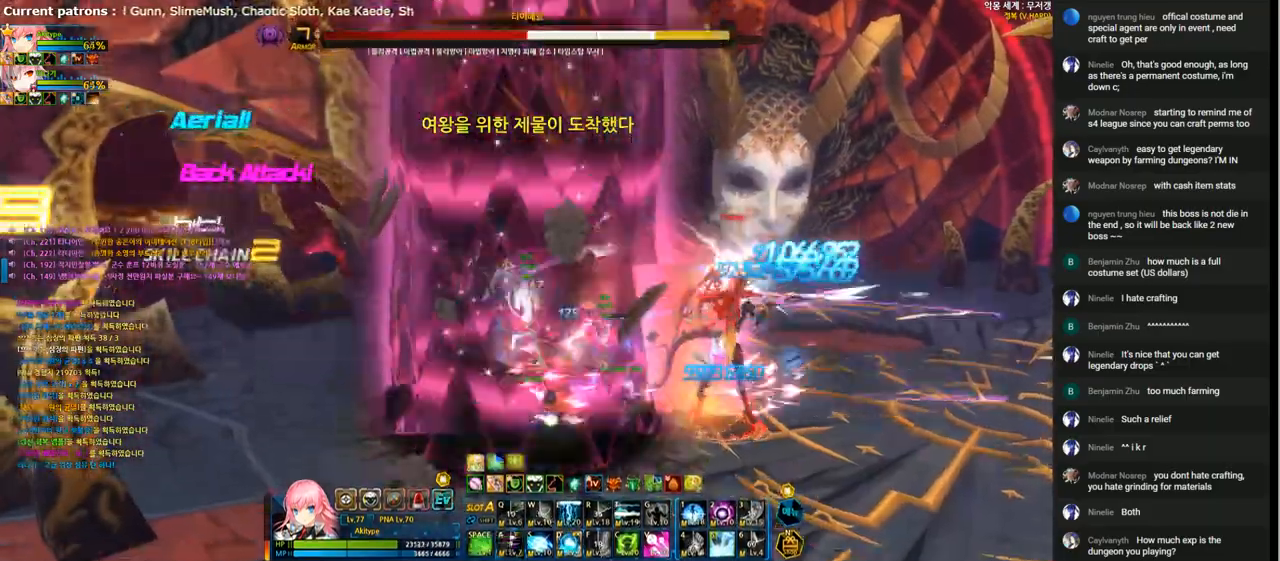
{"keys": ["1", "right"], "events": [[33, "a", "down"], [100, "a", "up"], [200, "a", "down"], [267, "a", "up"], [333, "a", "down"], [367, "a", "up"], [400, "right", "down"], [467, "1", "down"]]}
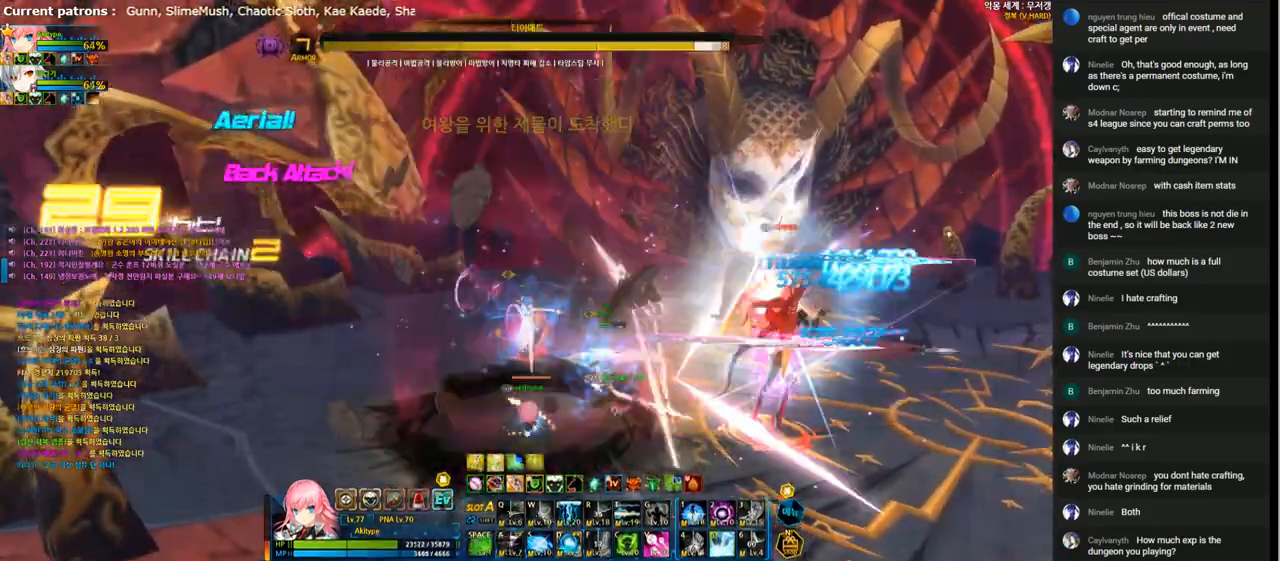
{"keys": ["right"], "events": [[33, "1", "up"], [100, "1", "down"], [167, "1", "up"], [267, "1", "down"], [333, "1", "up"], [433, "1", "down"], [500, "1", "up"]]}
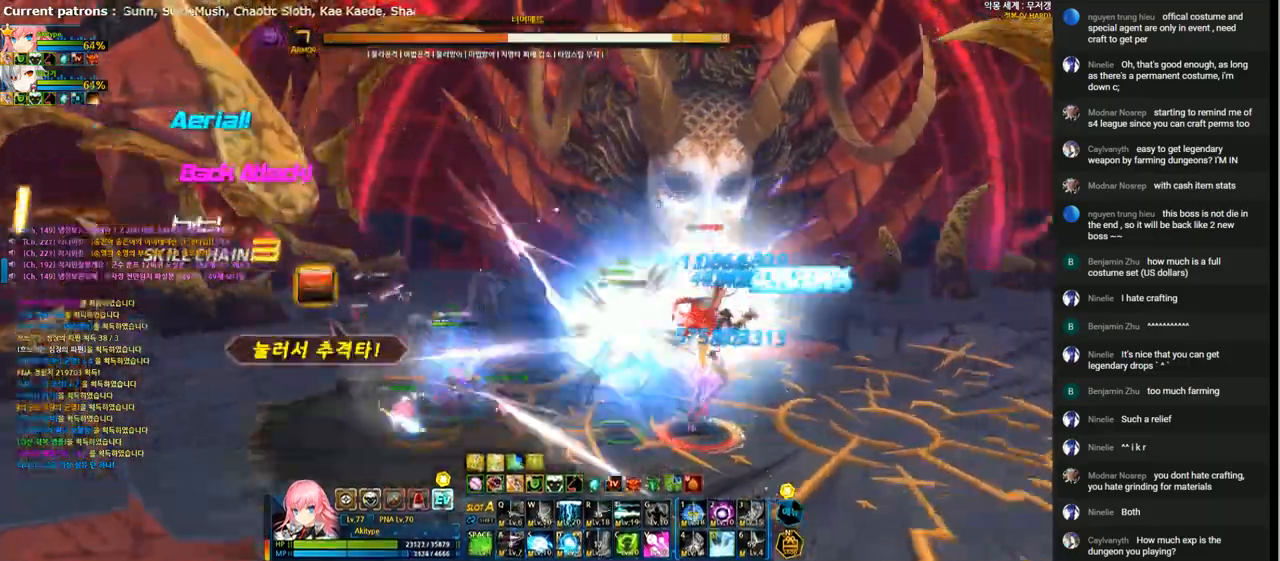
{"keys": ["left"], "events": [[133, "1", "down"], [200, "1", "up"], [267, "1", "down"], [333, "1", "up"], [400, "1", "down"], [433, "left", "down"], [433, "right", "up"], [467, "1", "up"]]}
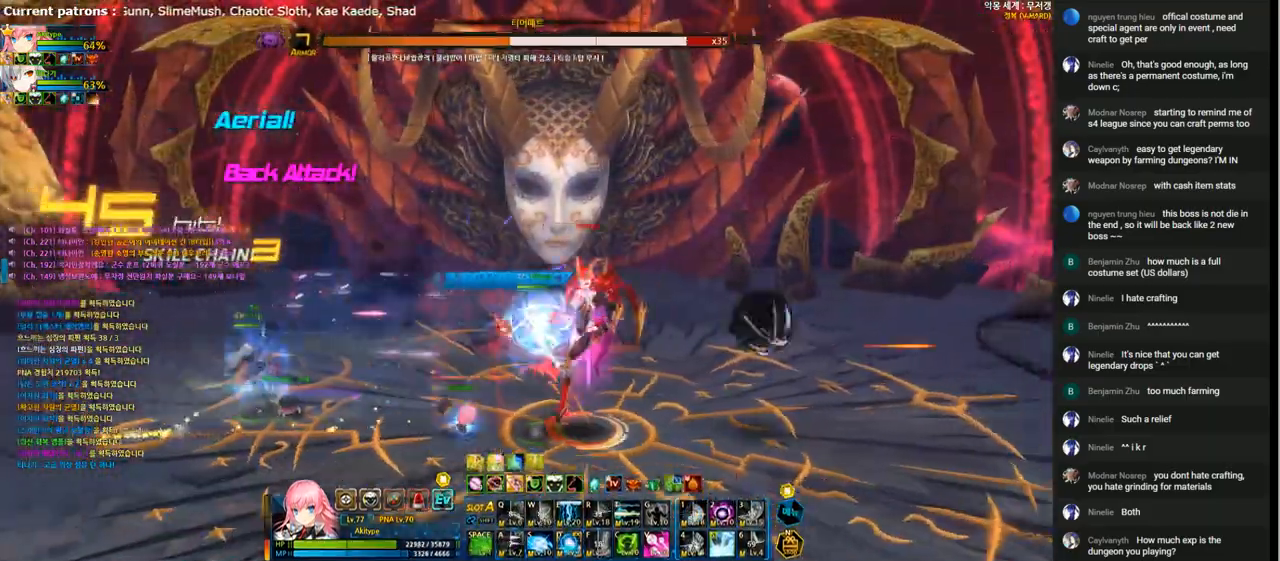
{"keys": [], "events": [[67, "e", "down"], [133, "e", "up"], [200, "e", "down"], [233, "left", "up"], [300, "e", "up"], [367, "e", "down"], [433, "e", "up"]]}
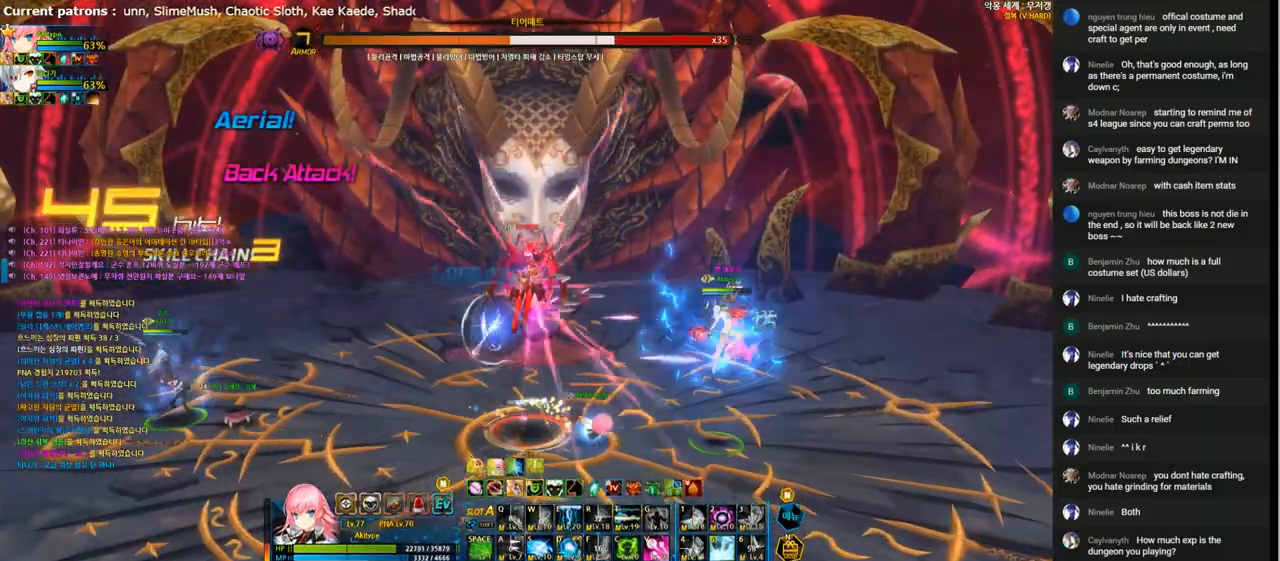
{"keys": [], "events": [[33, "e", "down"], [100, "e", "up"], [167, "e", "down"], [267, "e", "up"]]}
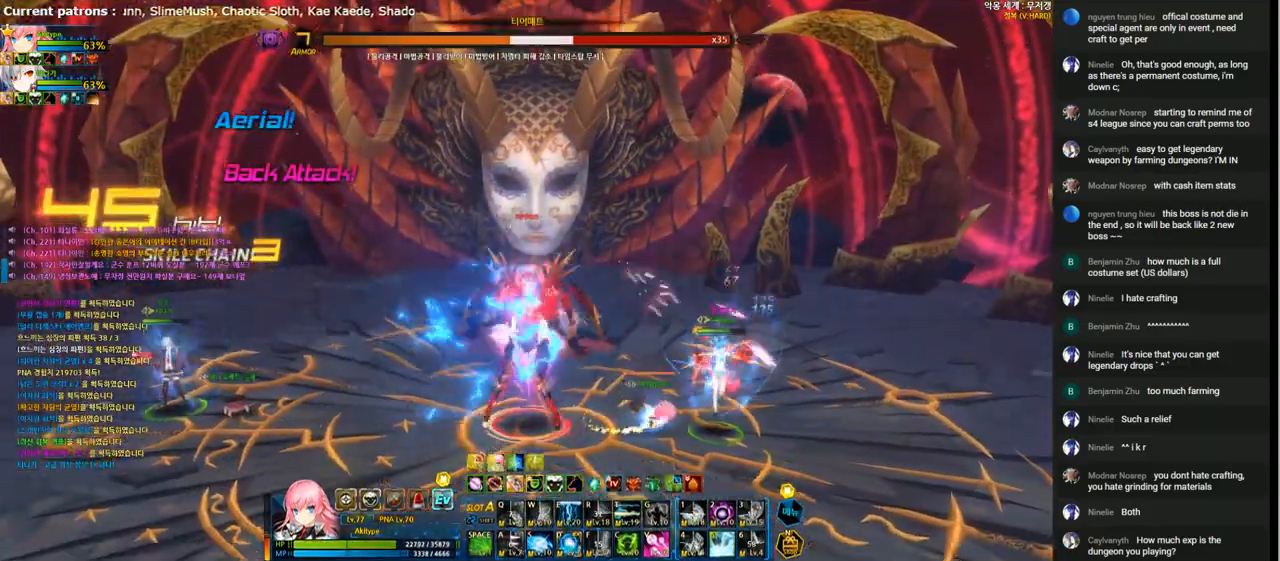
{"keys": [], "events": []}
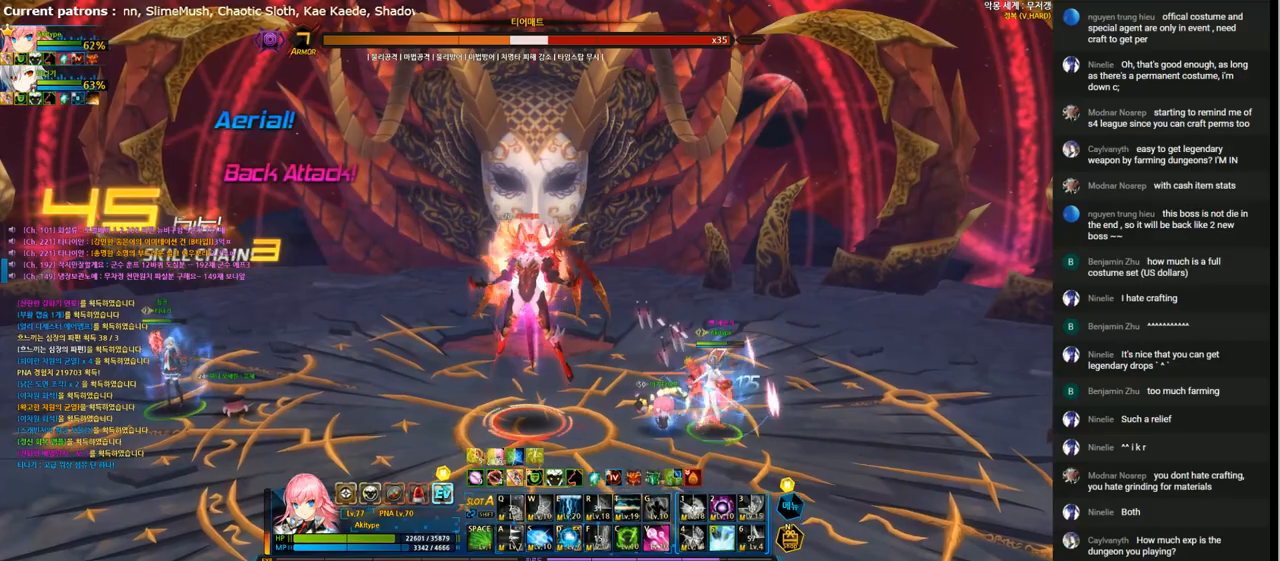
{"keys": [], "events": []}
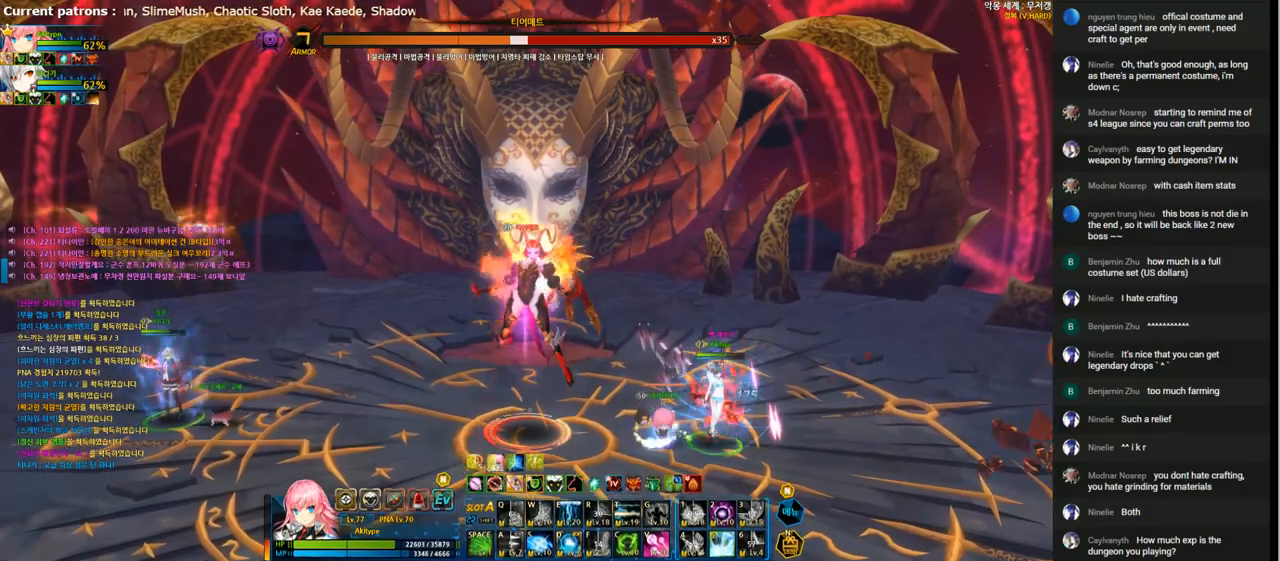
{"keys": [], "events": []}
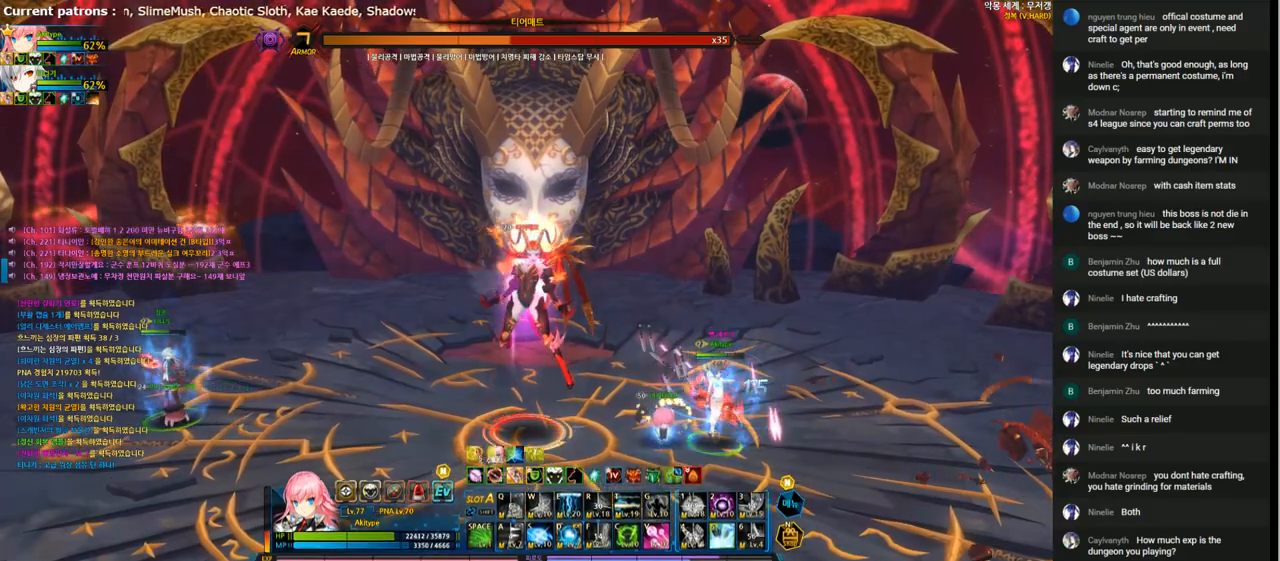
{"keys": ["left"], "events": [[467, "left", "down"]]}
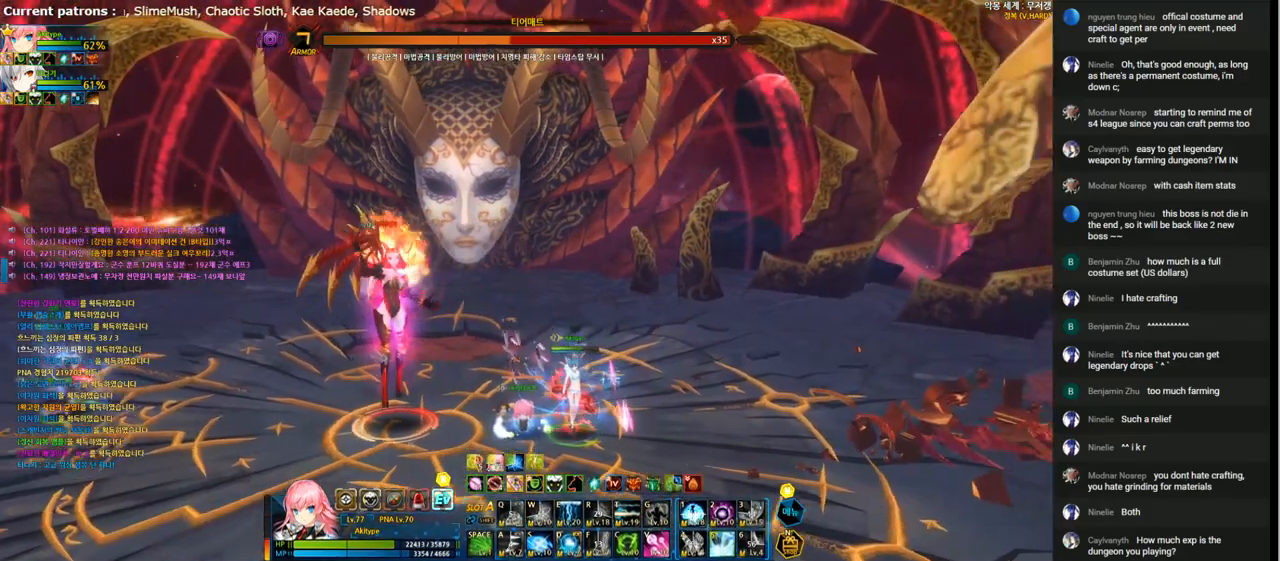
{"keys": [], "events": [[33, "left", "up"], [100, "left", "down"], [133, "x", "down"], [200, "x", "up"], [300, "v", "down"], [367, "left", "up"], [367, "v", "up"], [433, "t", "down"], [500, "t", "up"]]}